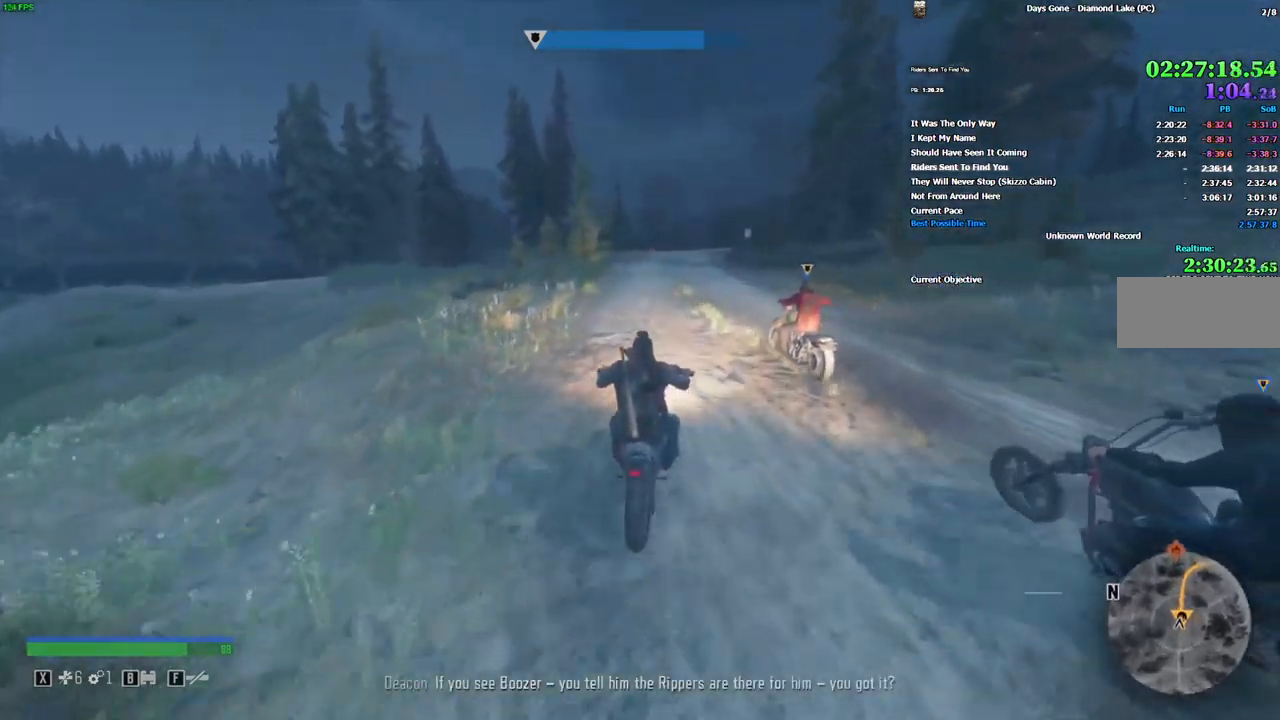
Gameplay with keyboard and mouse; each line is a JSON object with the keys and mouse buttons held at the frame after it. "events" lists presses ("down") and releases ("up") of "a", "alt", "c", "caps_lock", "ctrl", "d", "e", "escape", "f", "f1", "f10", "f11", "f12", "f2", "f3", "f4", "f5", "f6", "f7", "f8", "f9", "q", "r", "s", "shift", "space", "super", "tab", "v", "w", "x", "z", "mouse_left", "mouse_wheel" and "mouse_right" between this image and that frame as [ms after this image, input, new state], when the widget could be followed in between. "mouse_left", "mouse_wheel", "mouse_right" = the "left", "wheel", "right" buttons of the "mouse" list. No other keys are recorded. "wheel" means that the mouse wheel is clicked or scrolled. Mouse movement is not recorded.
{"keys": ["w"], "mouse": [], "events": []}
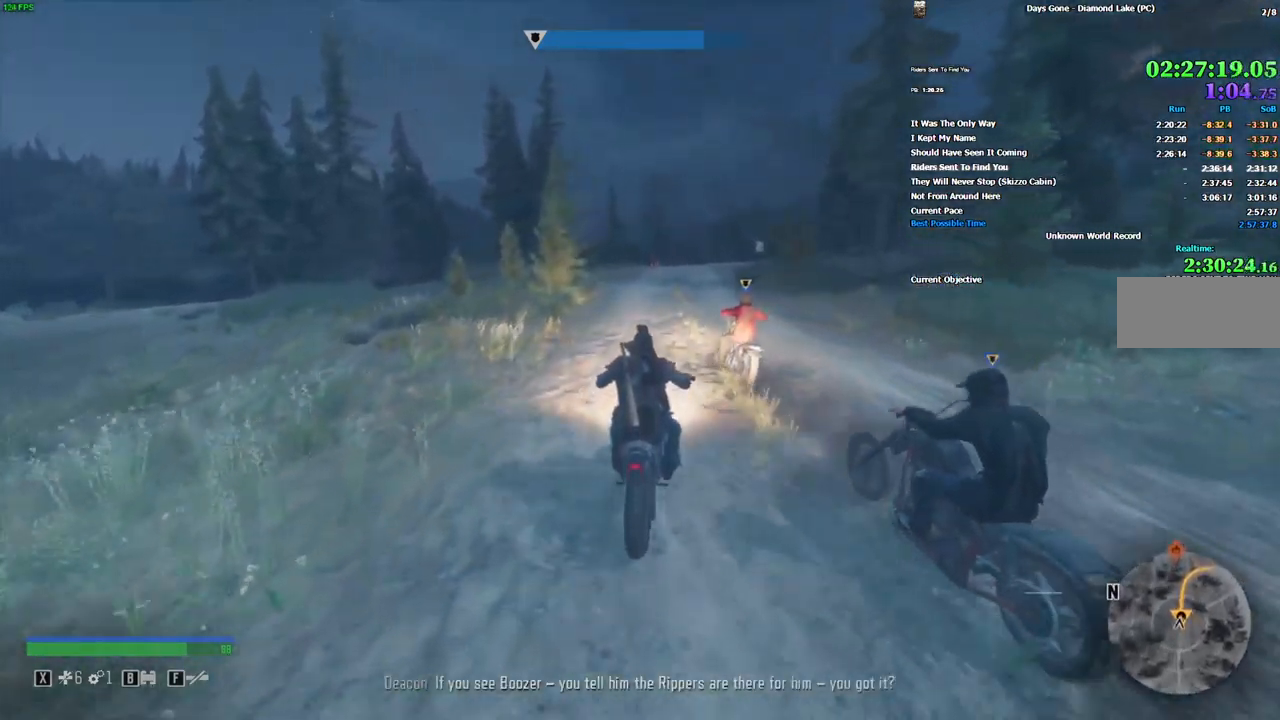
{"keys": ["w"], "mouse": [], "events": []}
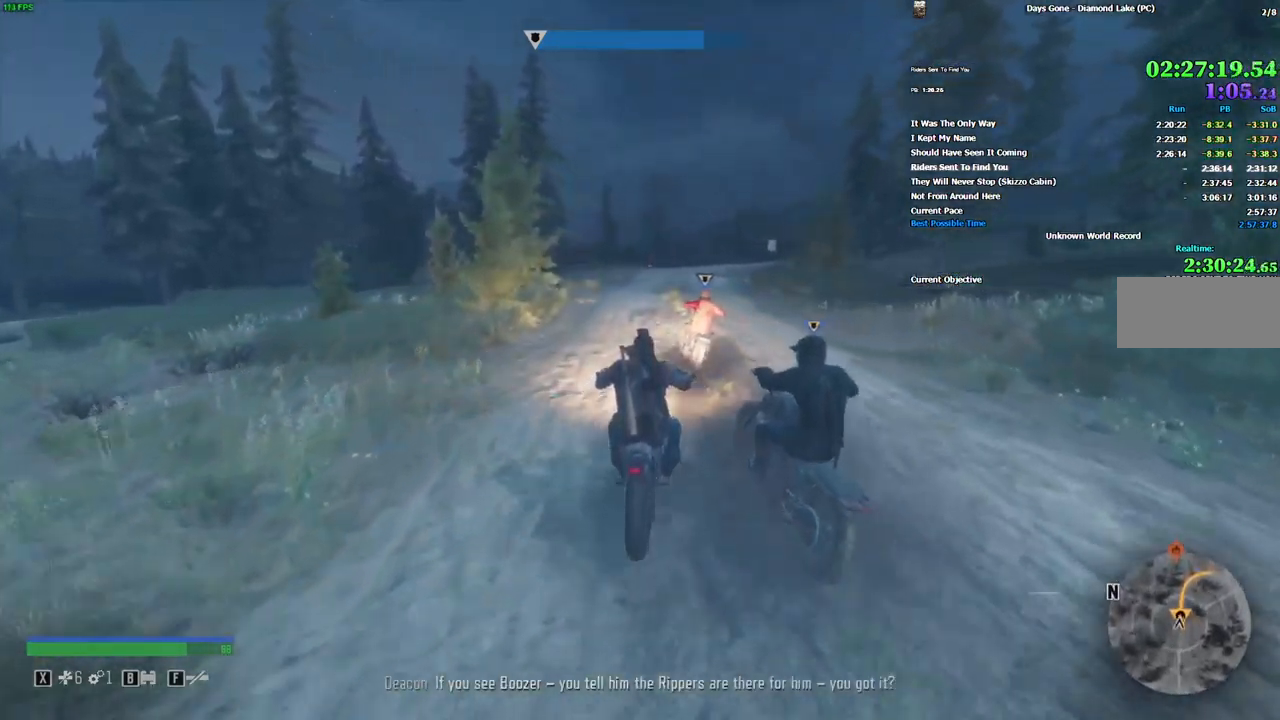
{"keys": ["w"], "mouse": [], "events": []}
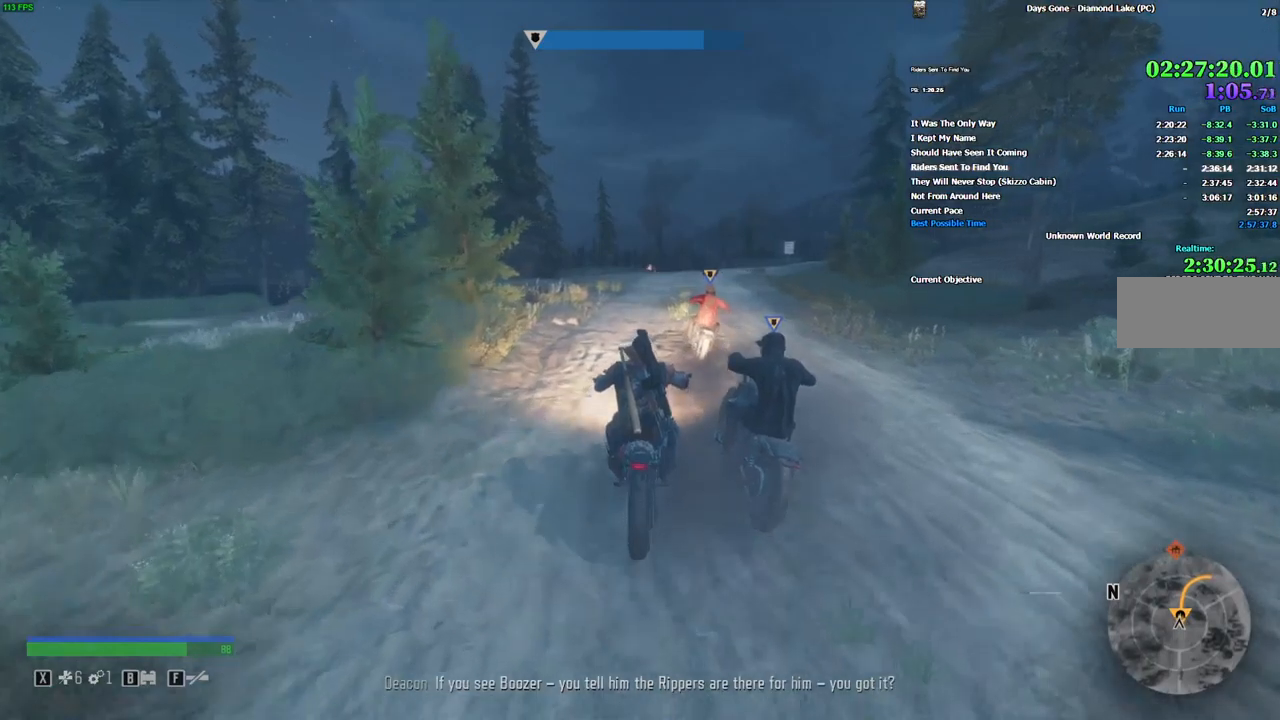
{"keys": ["w"], "mouse": [], "events": []}
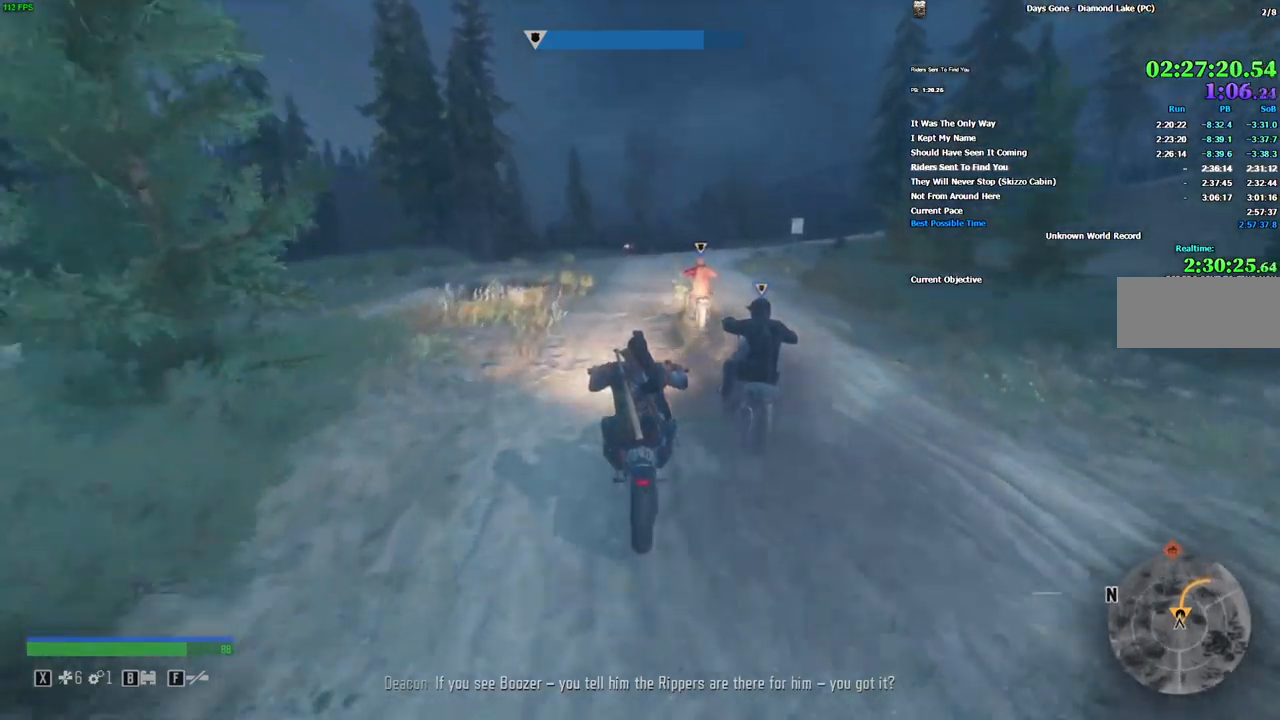
{"keys": ["w"], "mouse": []}
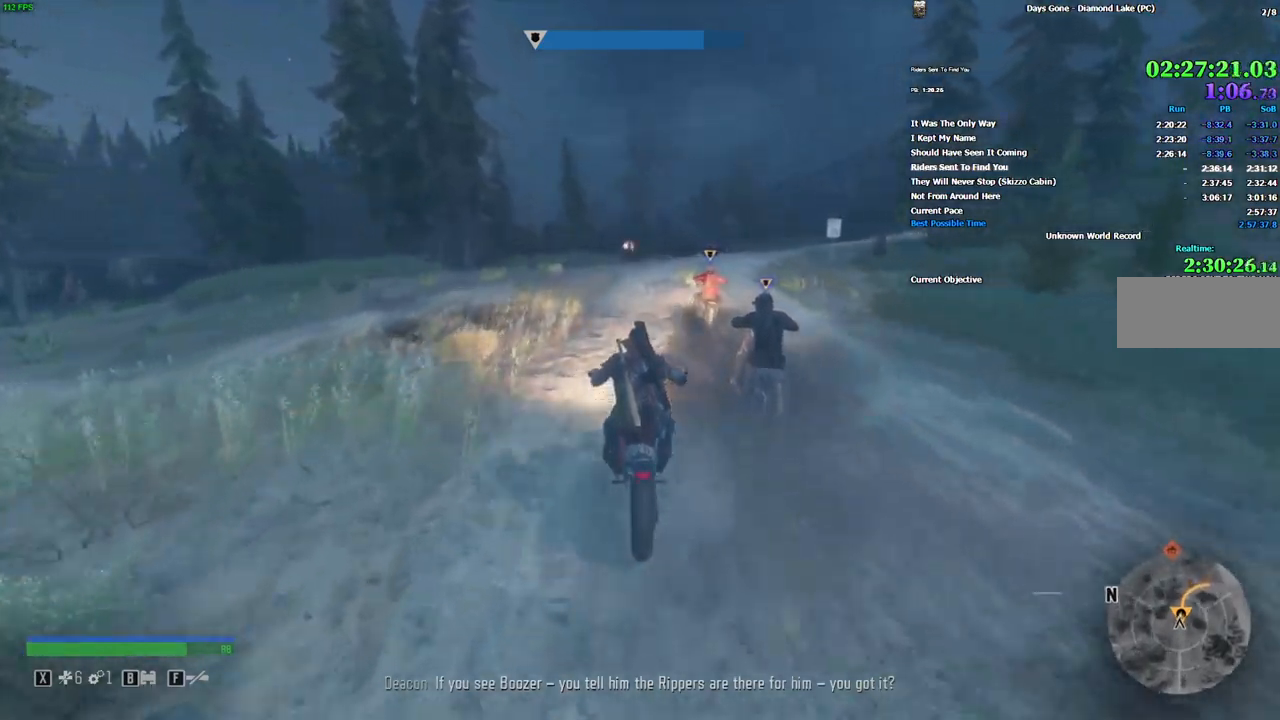
{"keys": ["w"], "mouse": [], "events": [[50, "d", "down"], [150, "d", "up"]]}
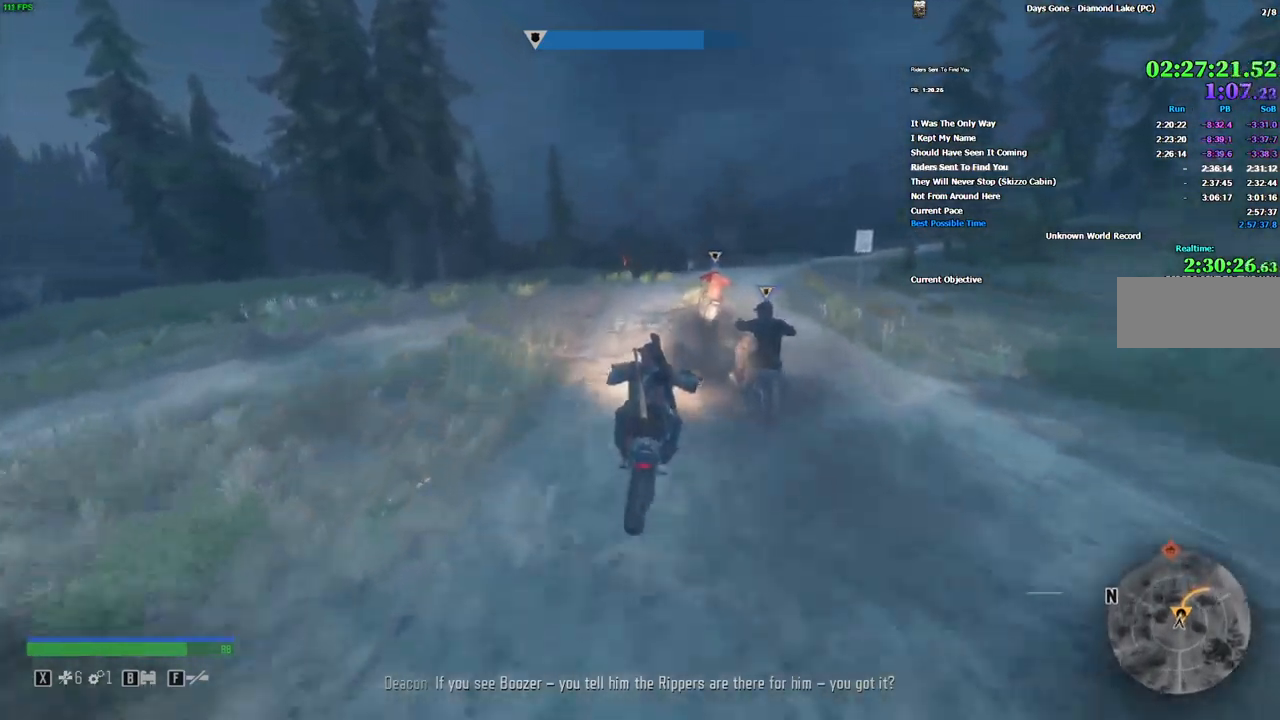
{"keys": ["w"], "mouse": [], "events": []}
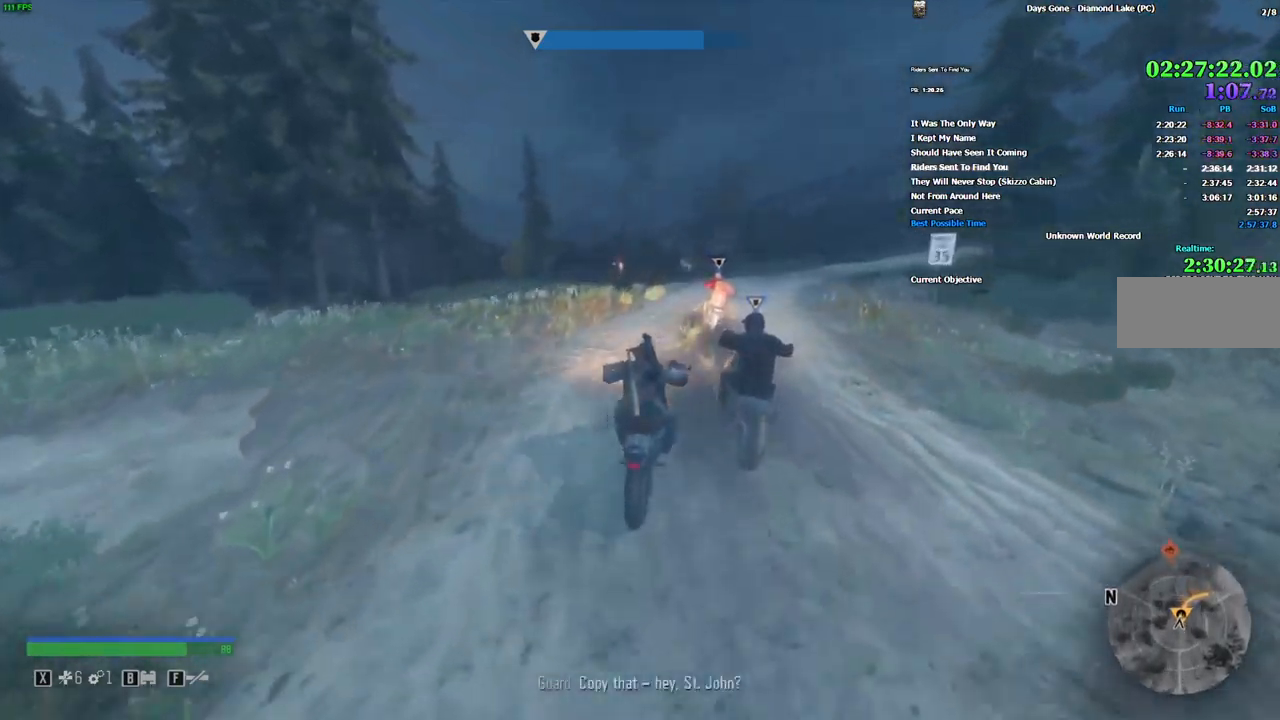
{"keys": ["w"], "mouse": [], "events": []}
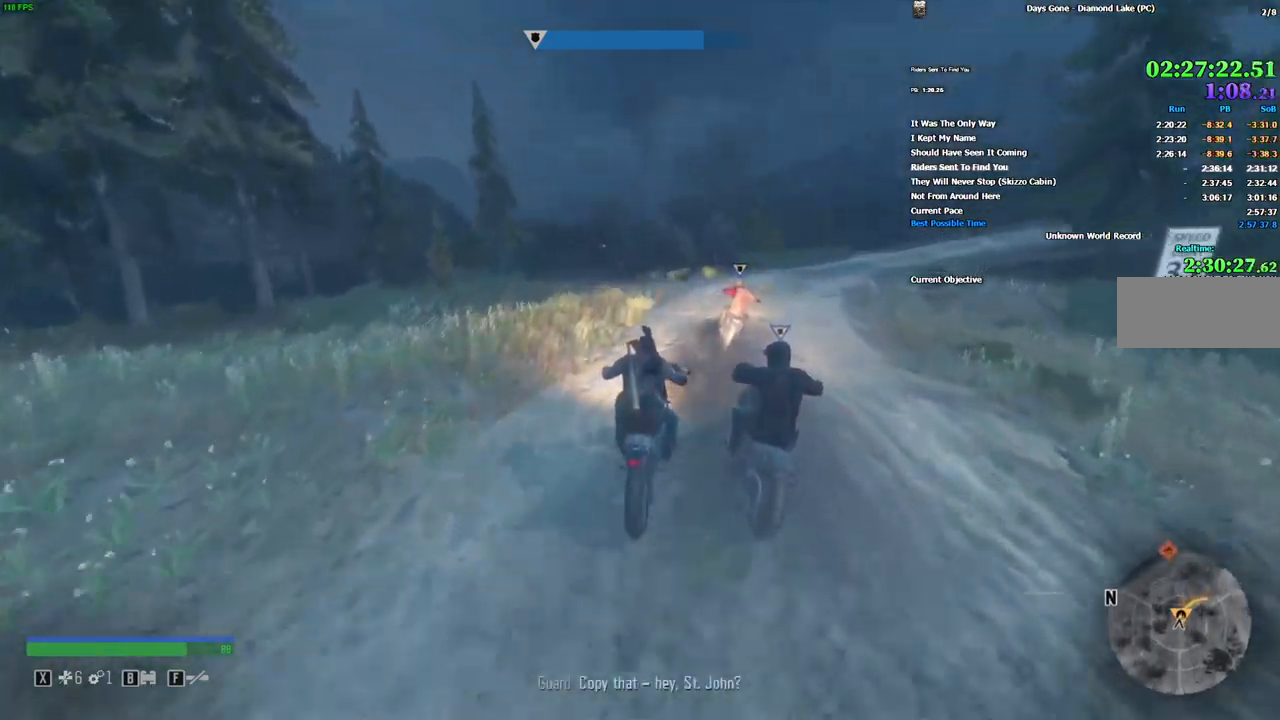
{"keys": ["w"], "mouse": [], "events": [[417, "d", "down"], [483, "d", "up"]]}
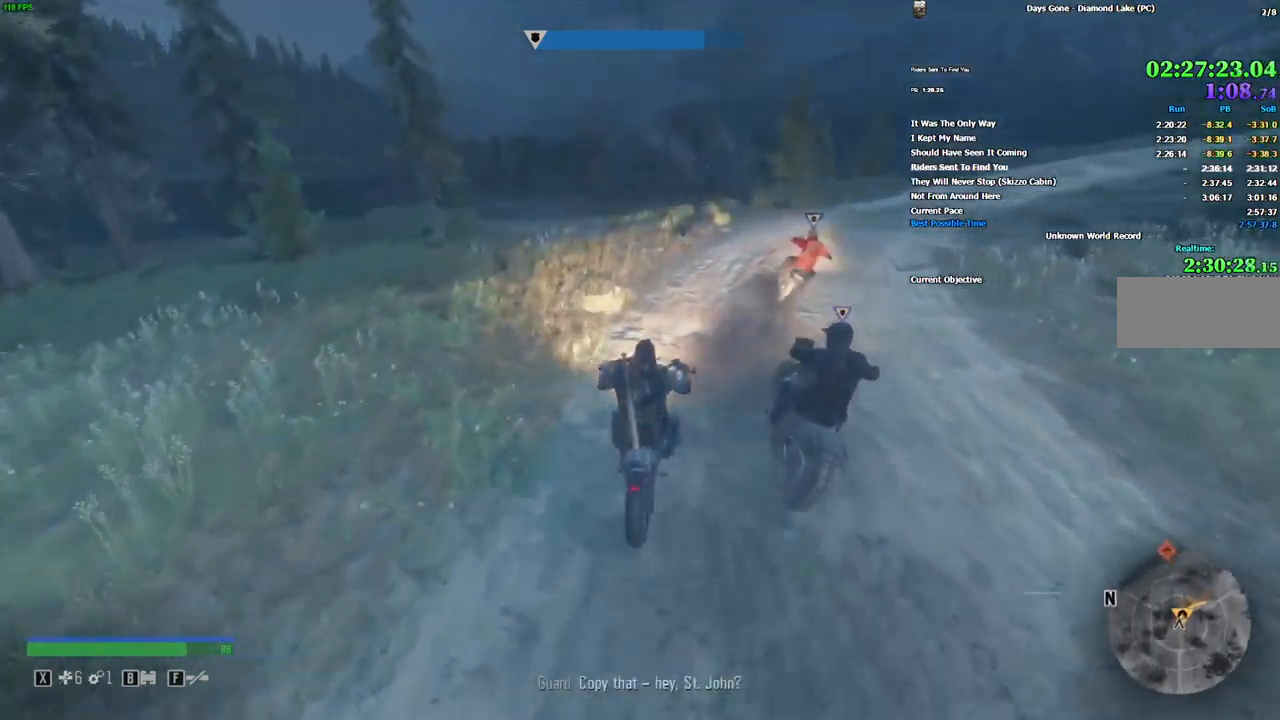
{"keys": ["w"], "mouse": [], "events": []}
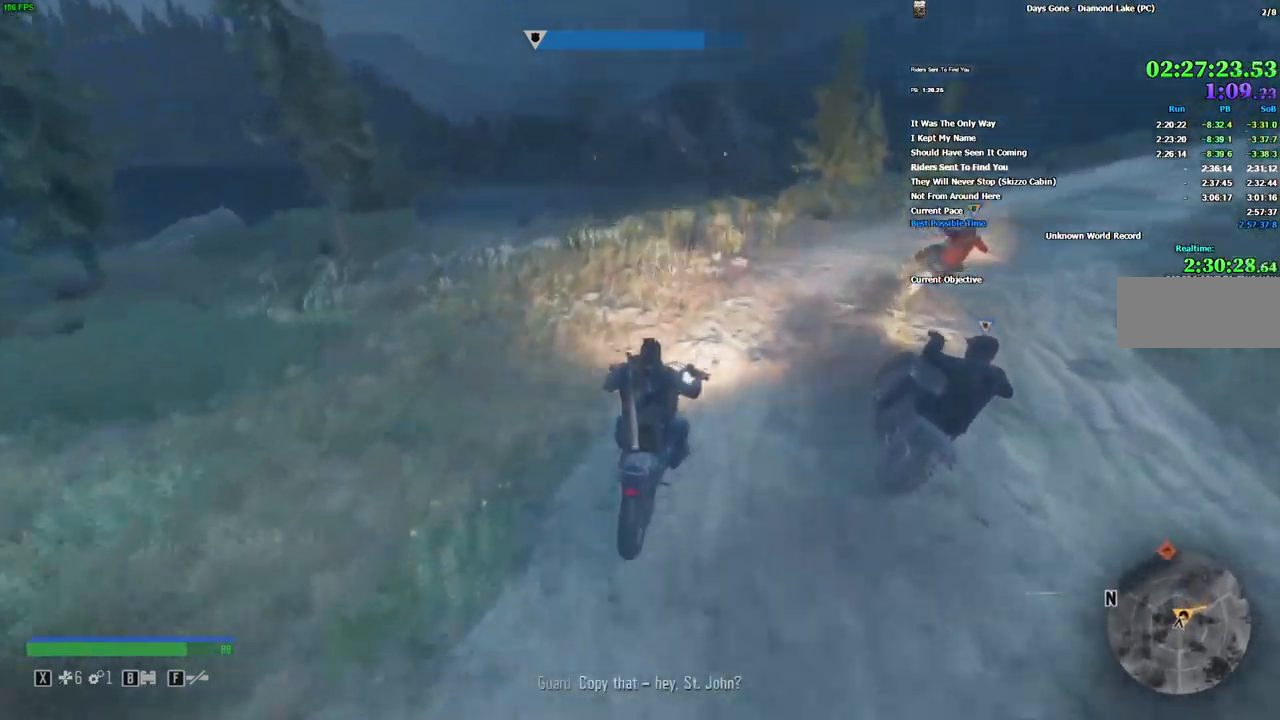
{"keys": ["w"], "mouse": [], "events": [[167, "alt", "down"], [250, "alt", "up"]]}
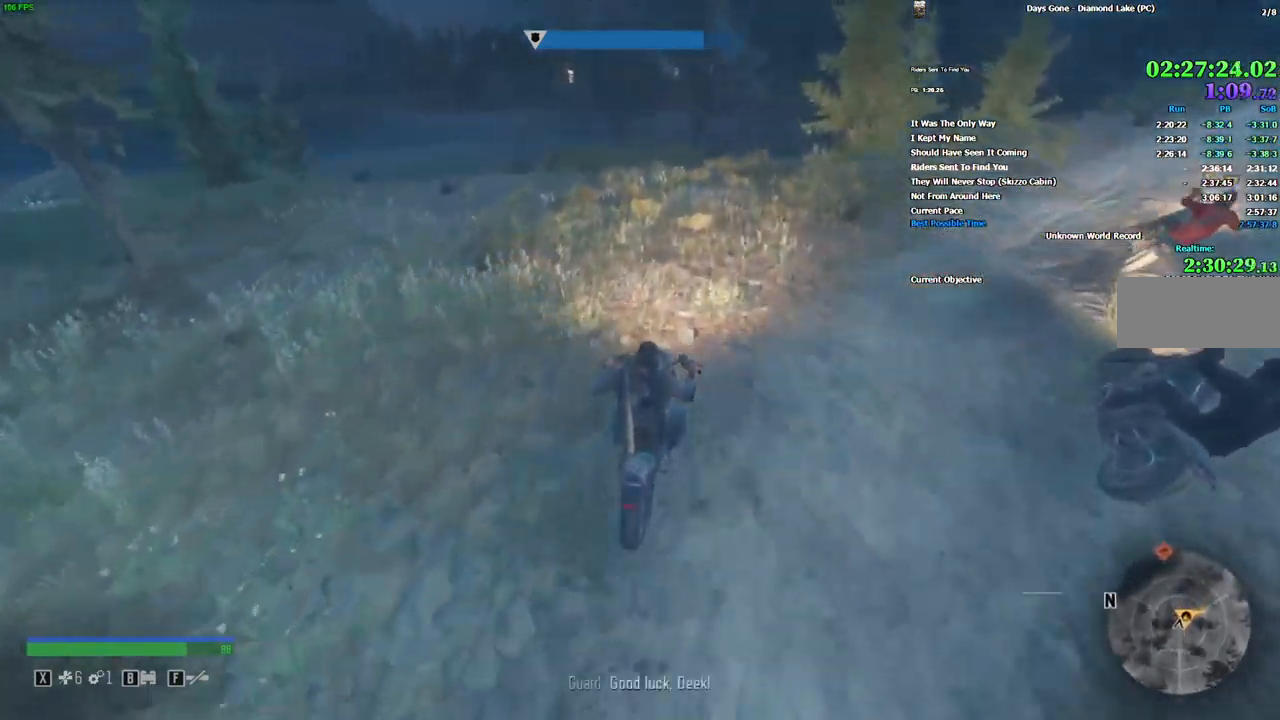
{"keys": ["w"], "mouse": [], "events": []}
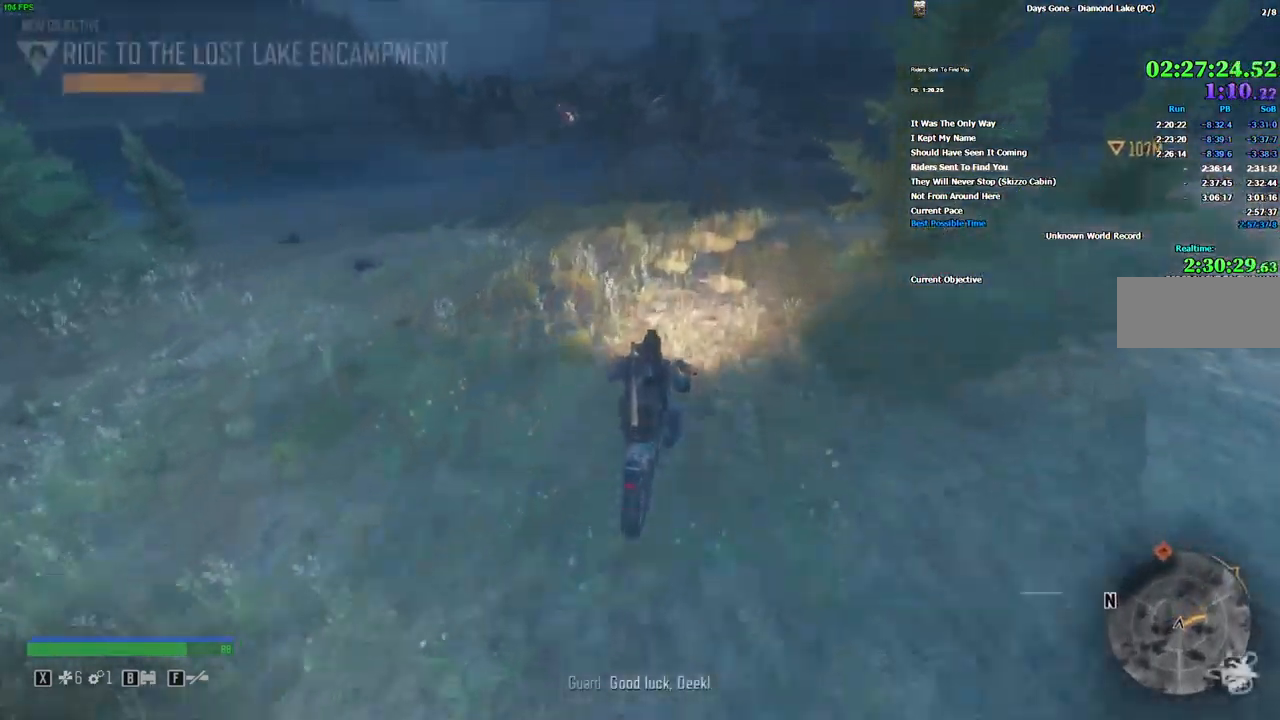
{"keys": ["w"], "mouse": [], "events": [[100, "d", "down"], [333, "d", "up"]]}
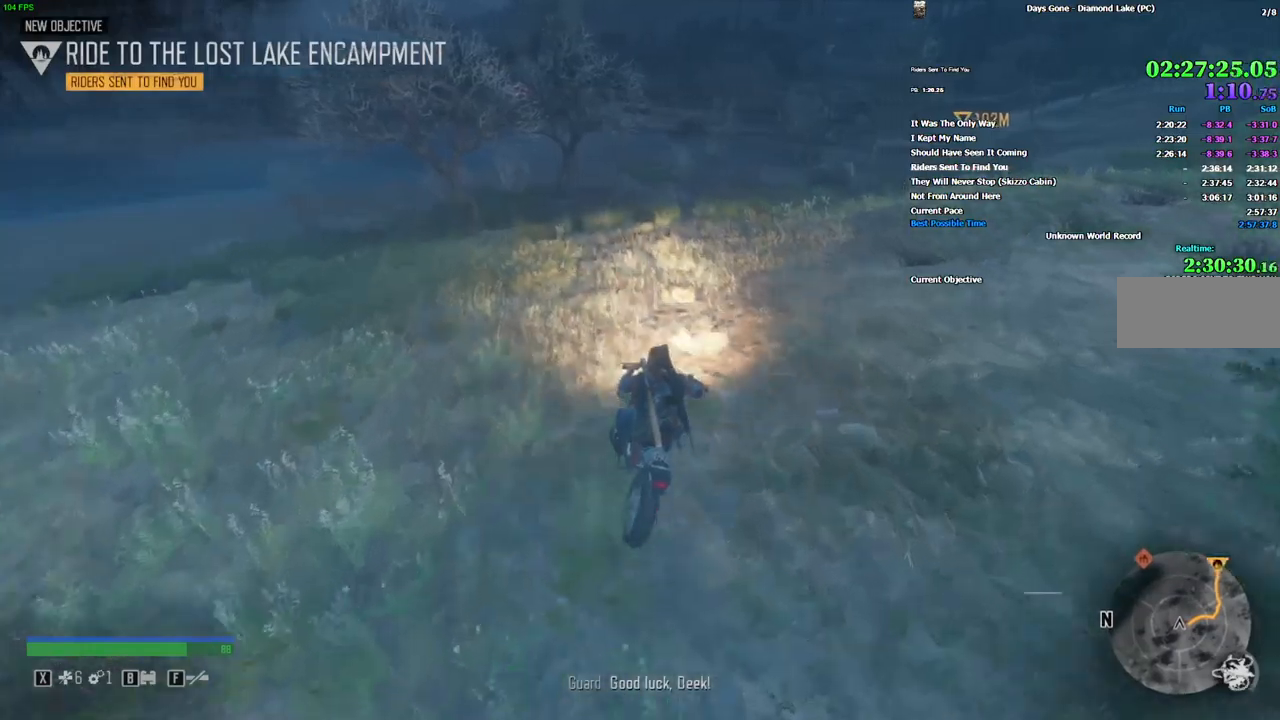
{"keys": ["w"], "mouse": [], "events": [[83, "d", "down"], [500, "d", "up"]]}
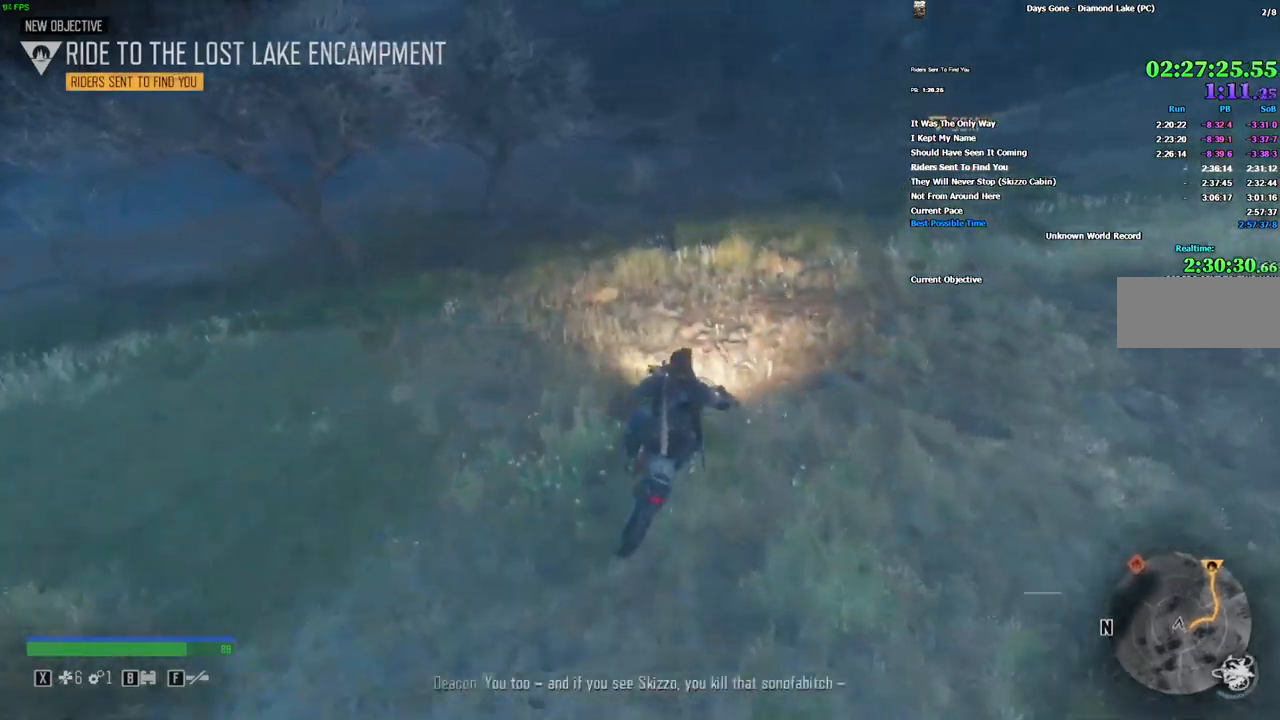
{"keys": ["w"], "mouse": [], "events": [[367, "d", "down"], [467, "d", "up"]]}
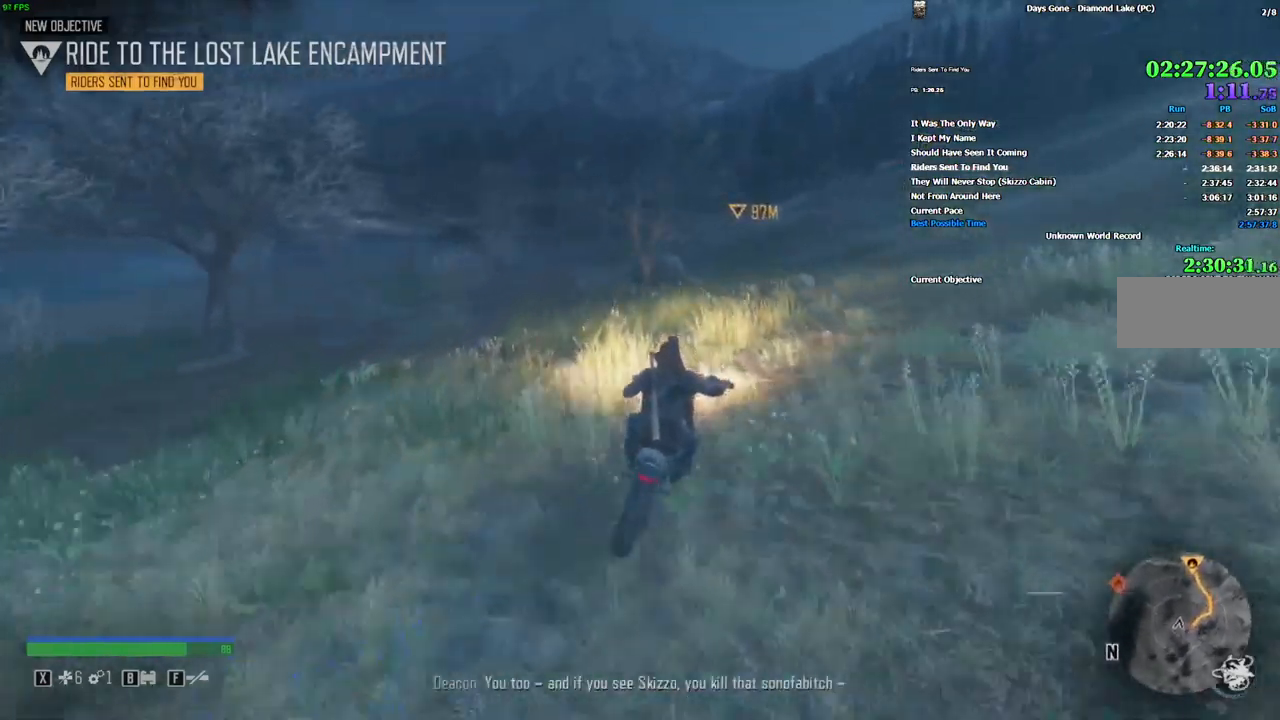
{"keys": ["w"], "mouse": [], "events": []}
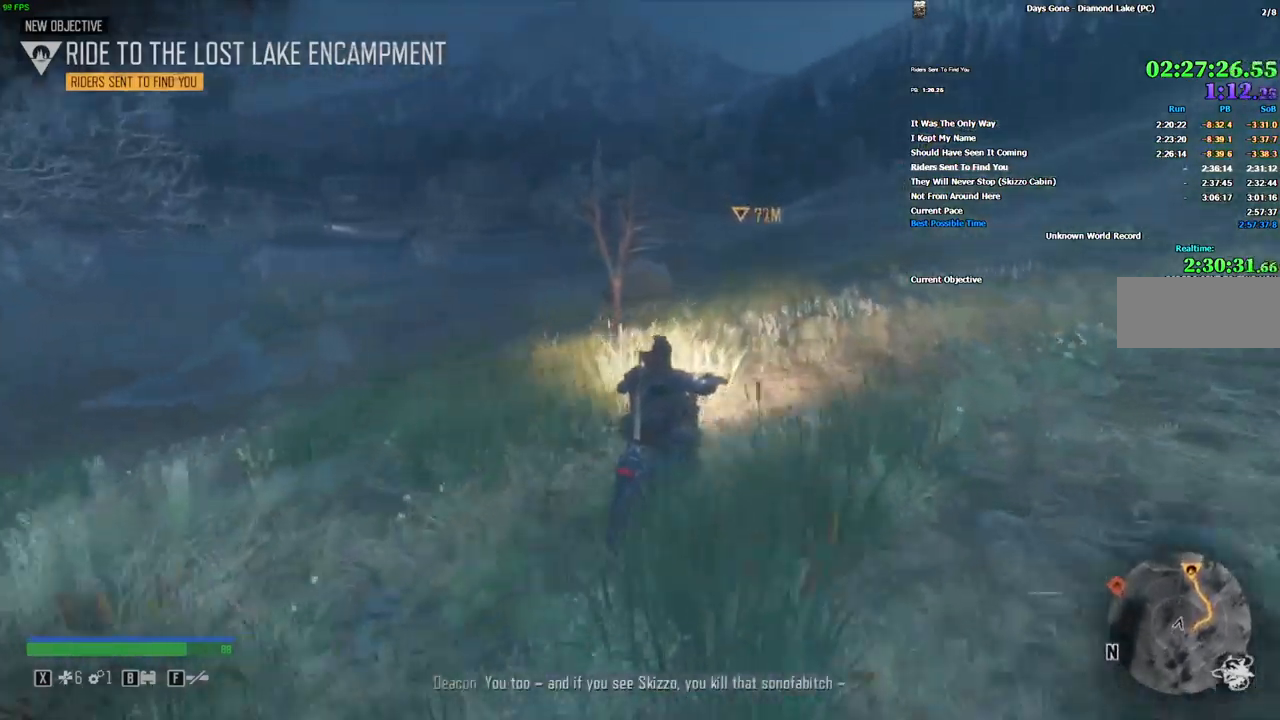
{"keys": ["w"], "mouse": [], "events": [[33, "alt", "down"], [83, "alt", "up"]]}
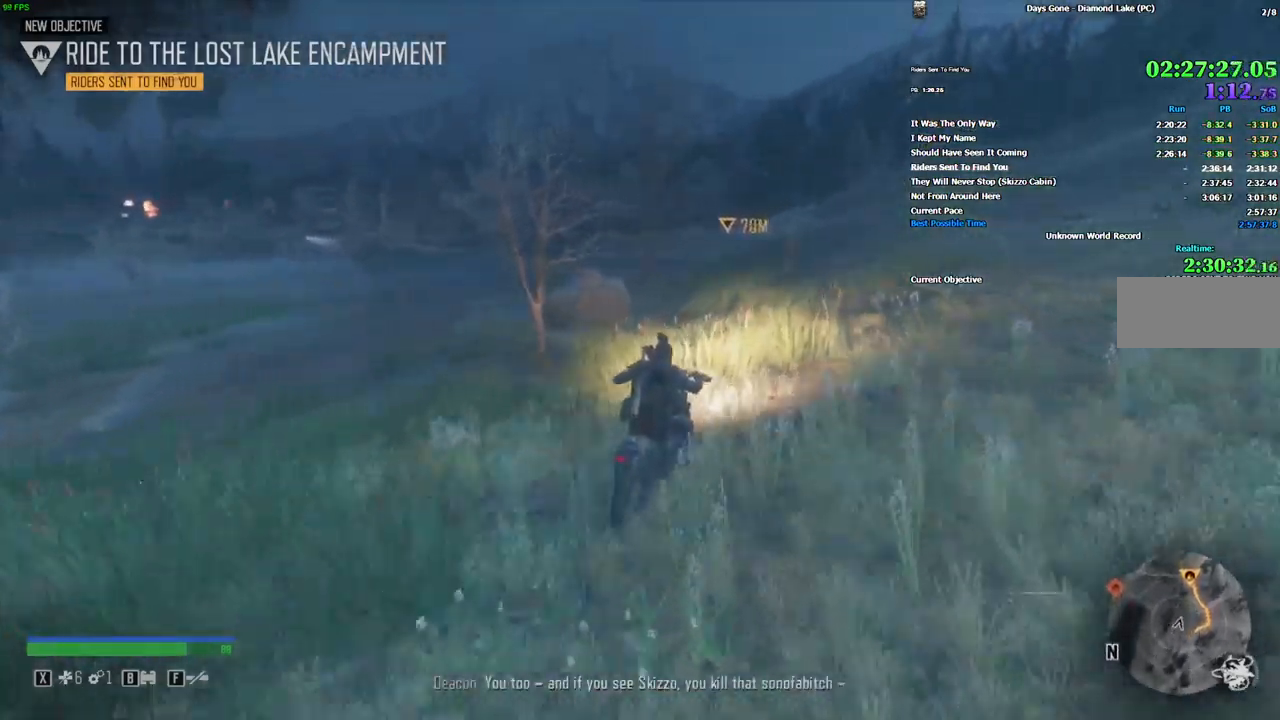
{"keys": ["w"], "mouse": [], "events": []}
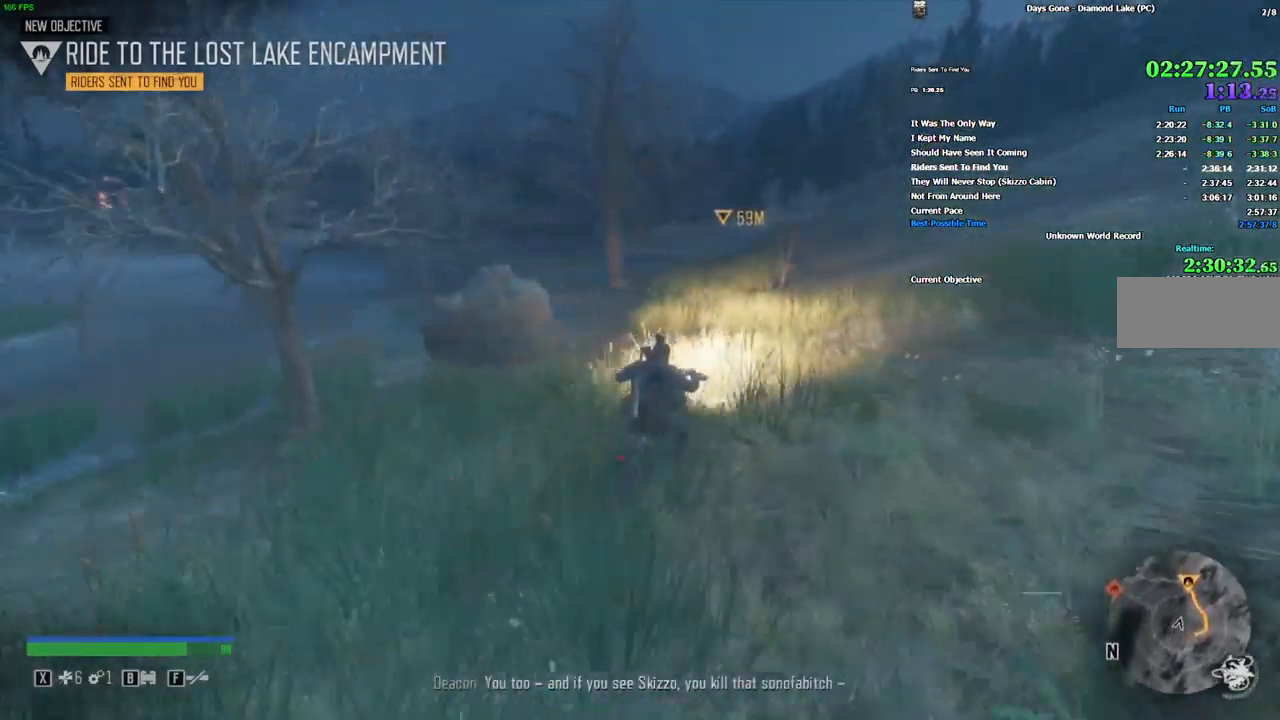
{"keys": ["w"], "mouse": [], "events": [[167, "a", "down"], [200, "a", "up"]]}
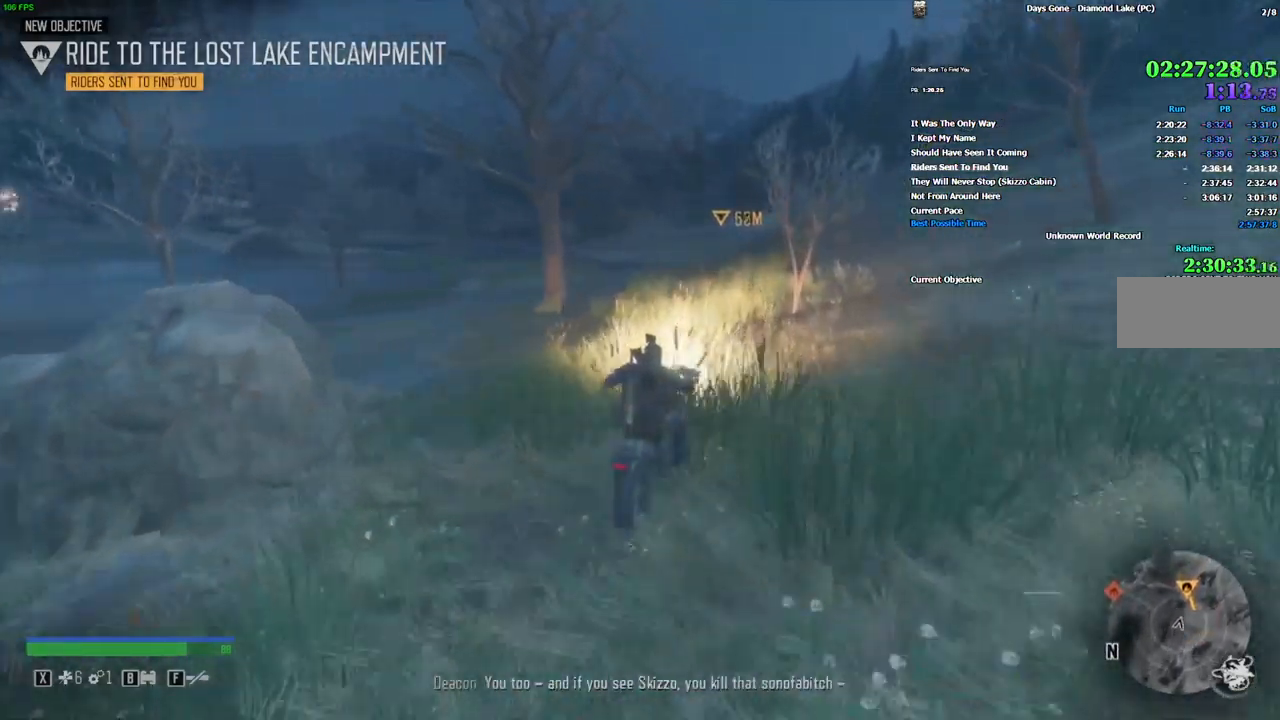
{"keys": ["w"], "mouse": [], "events": []}
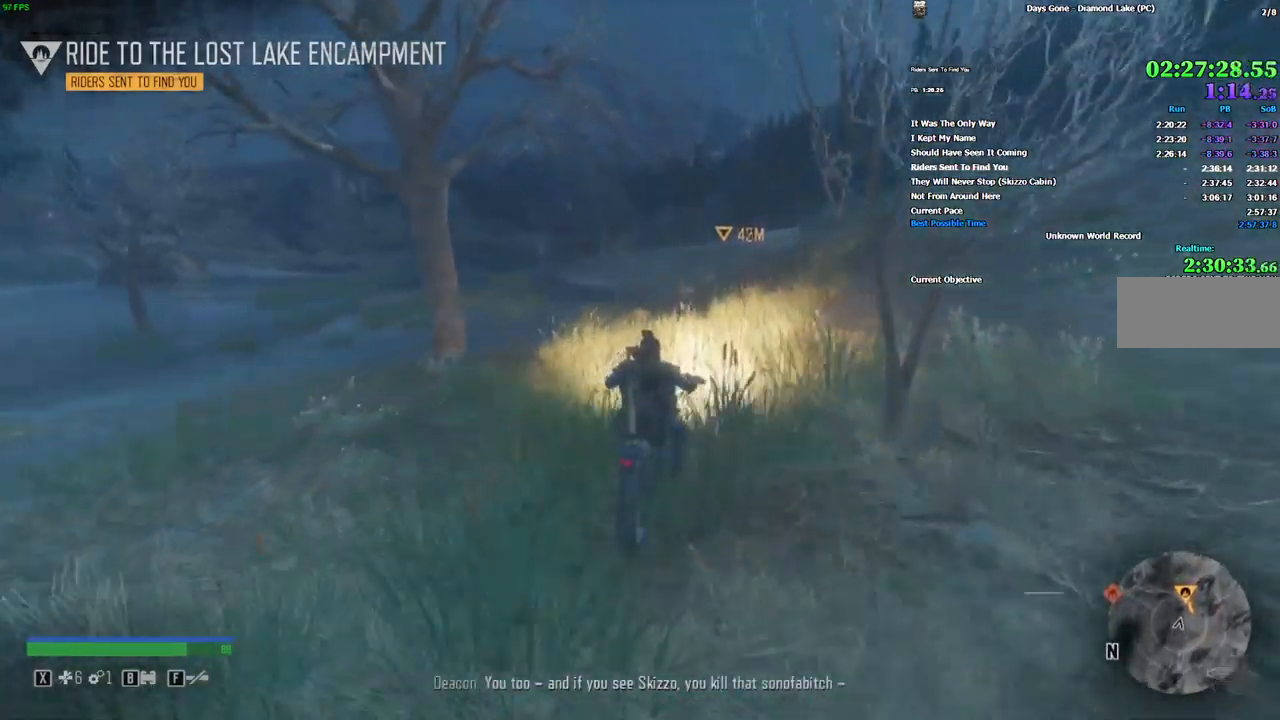
{"keys": ["w"], "mouse": [], "events": [[350, "alt", "down"], [467, "alt", "up"]]}
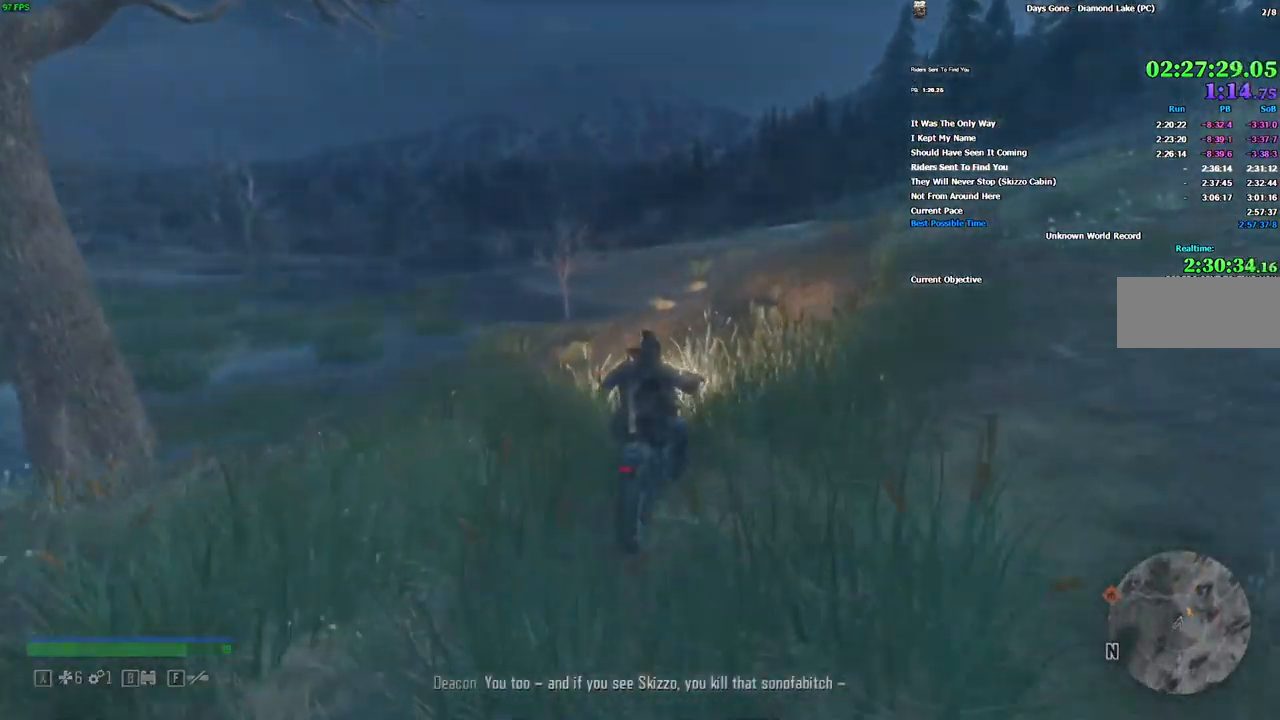
{"keys": [], "mouse": [], "events": [[217, "w", "up"]]}
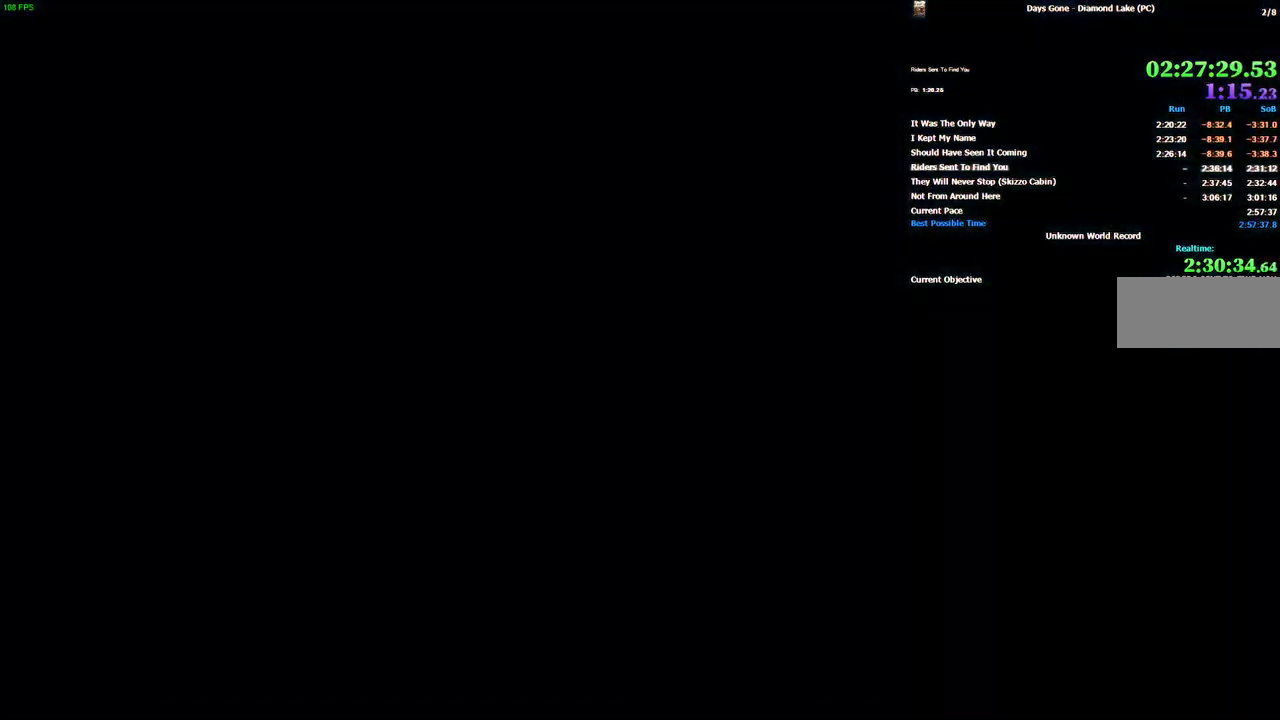
{"keys": [], "mouse": [], "events": []}
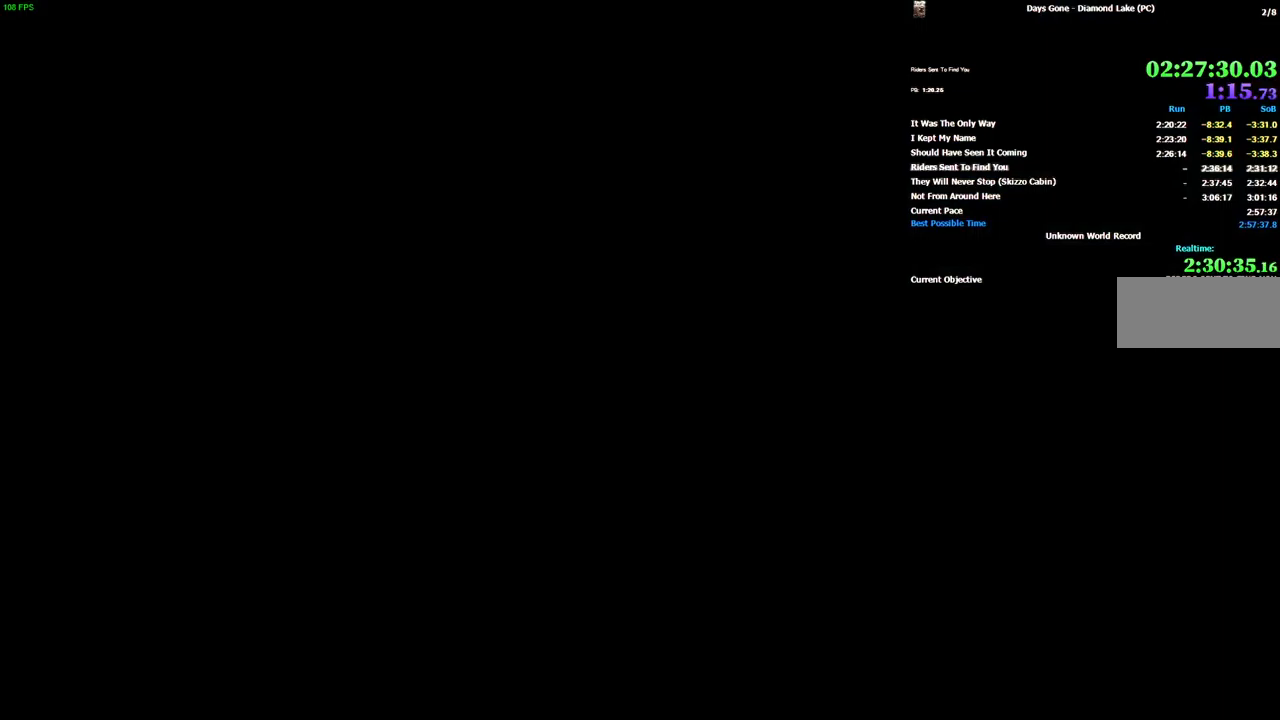
{"keys": [], "mouse": [], "events": []}
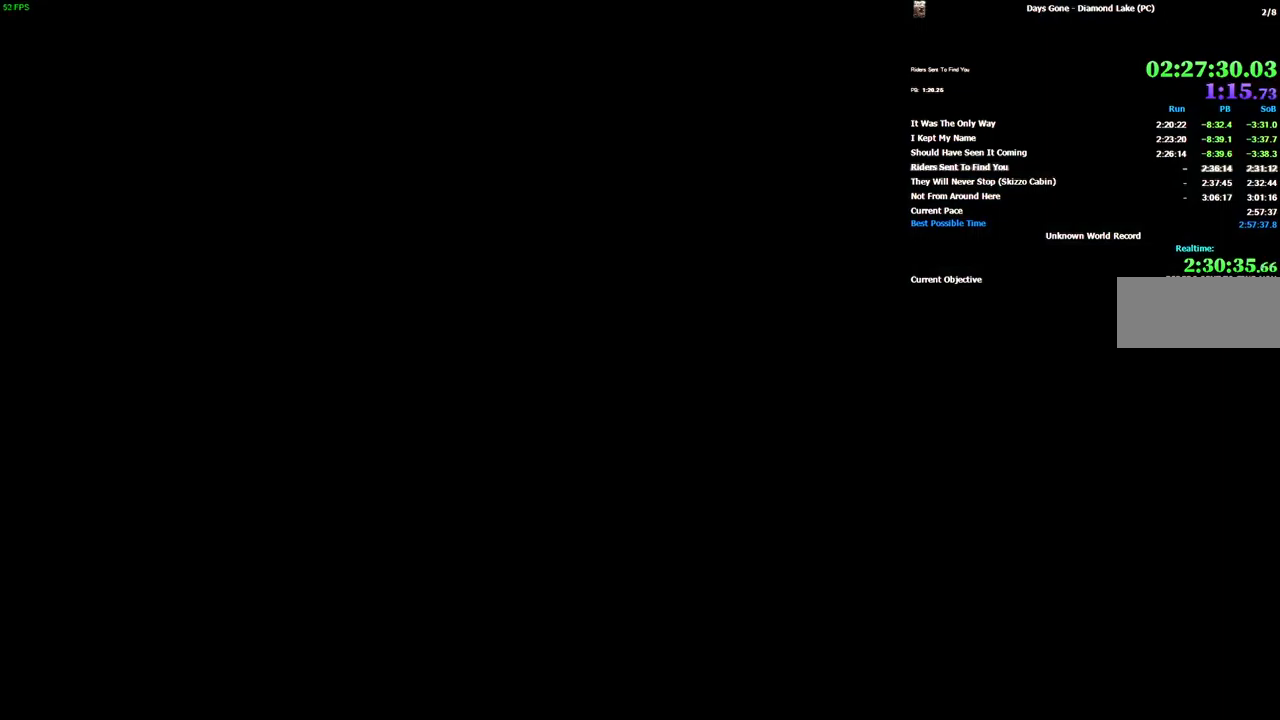
{"keys": [], "mouse": [], "events": []}
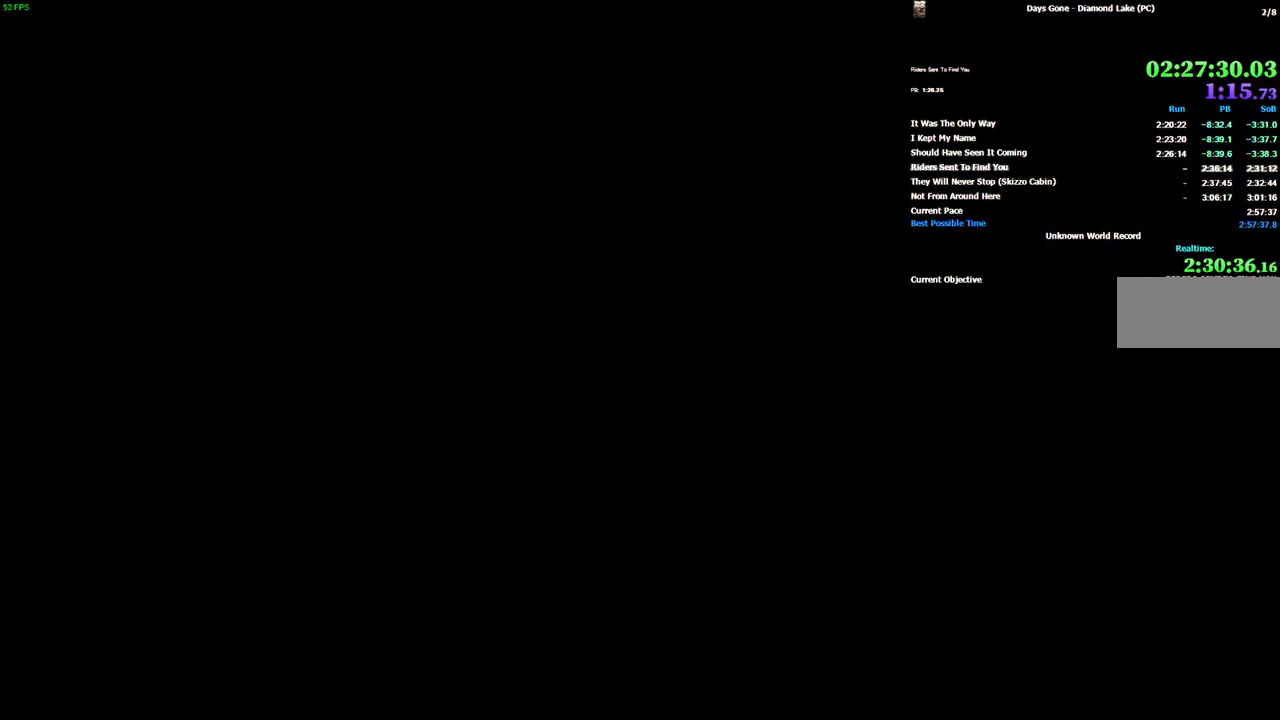
{"keys": [], "mouse": [], "events": []}
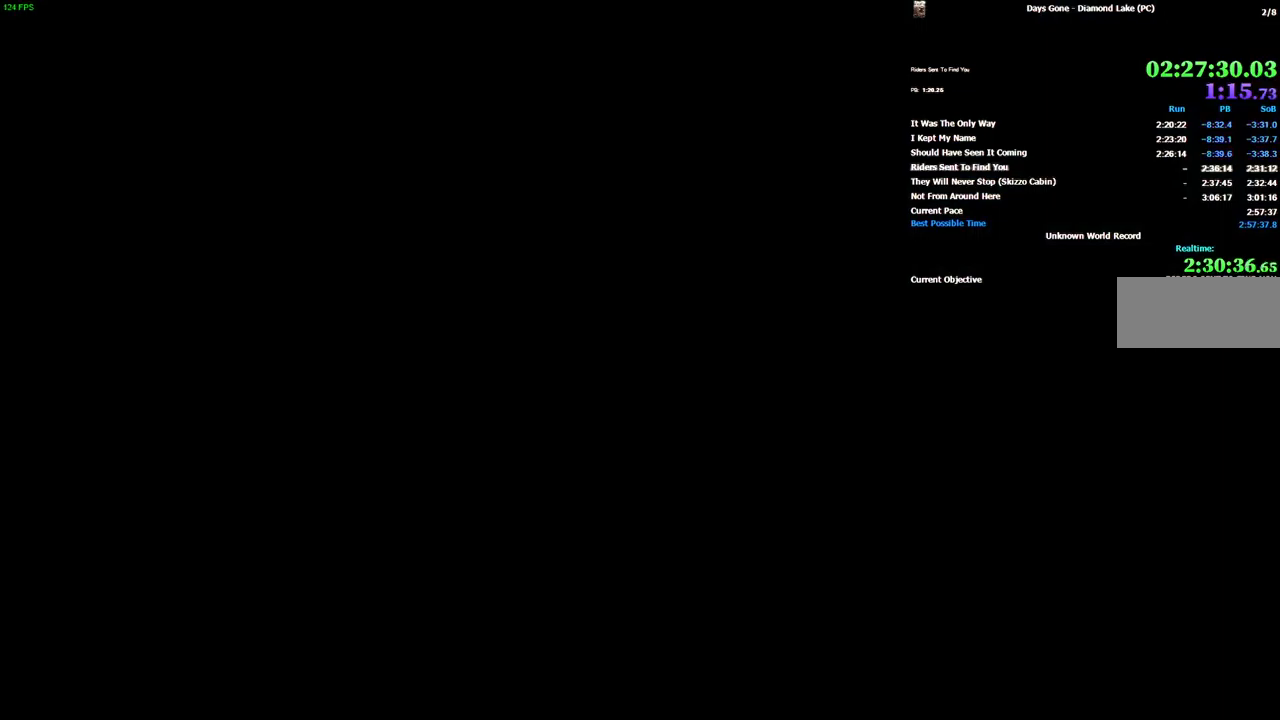
{"keys": [], "mouse": [], "events": []}
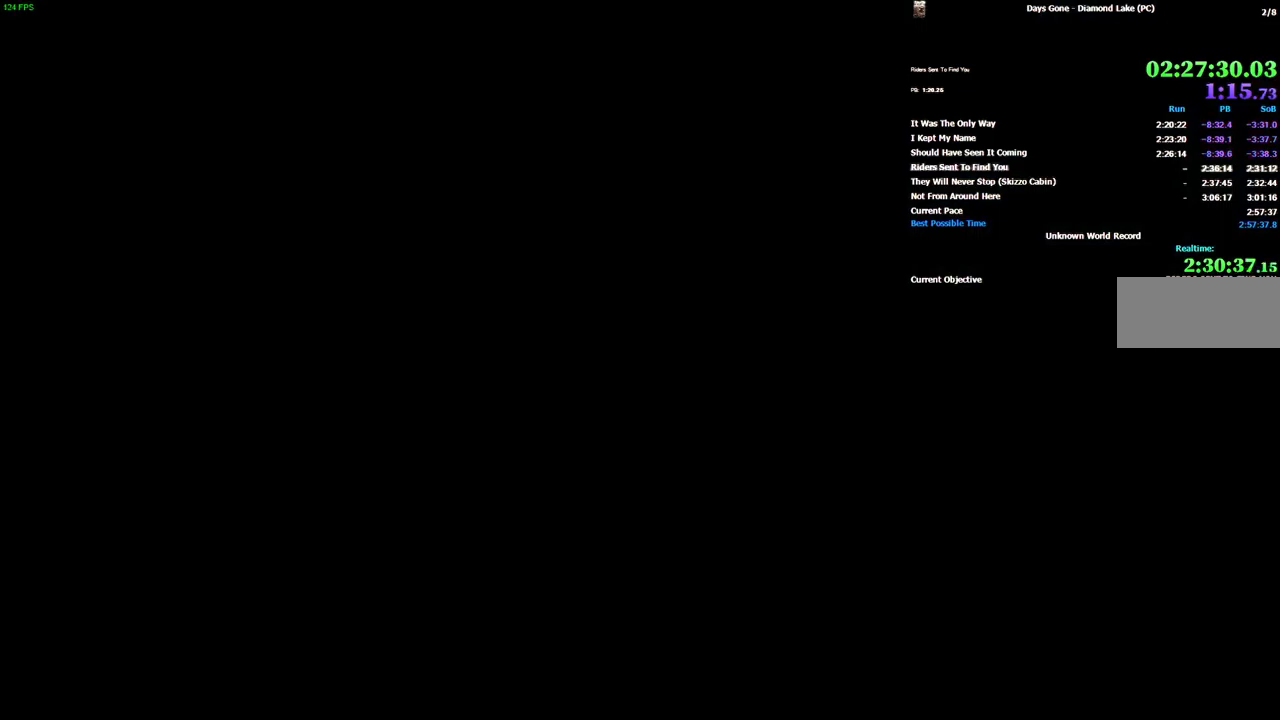
{"keys": [], "mouse": [], "events": []}
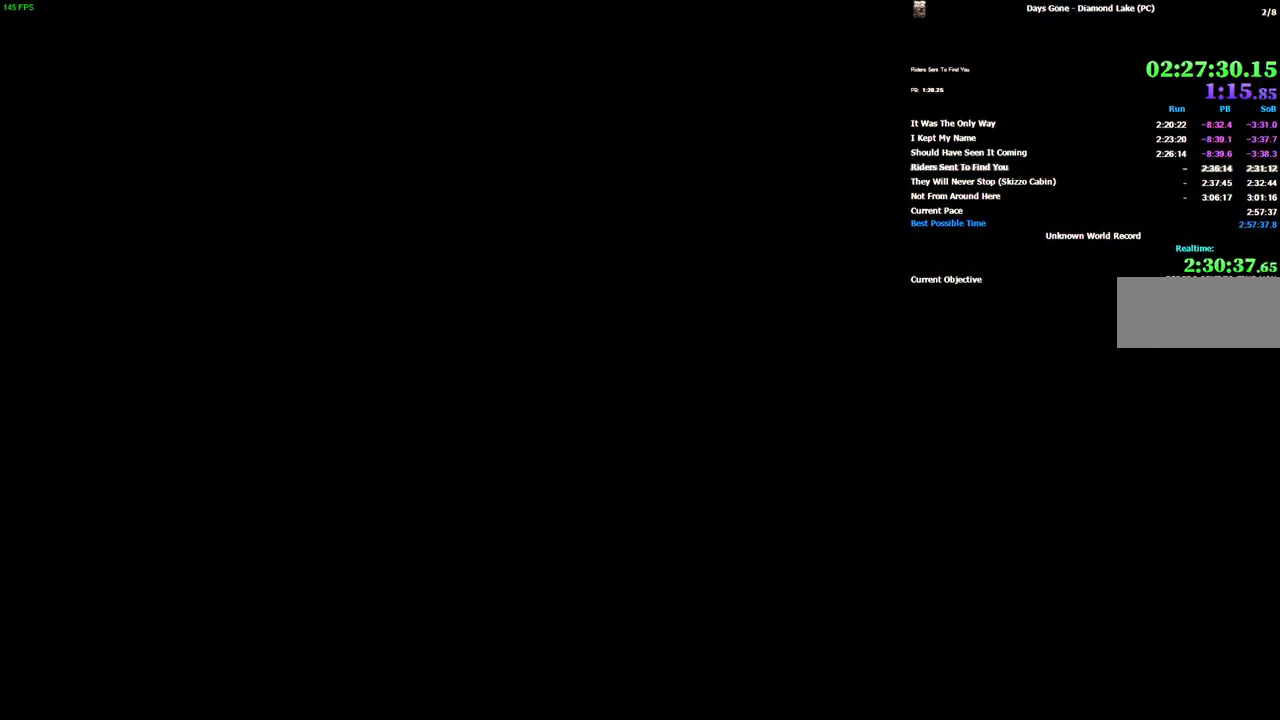
{"keys": ["space"], "mouse": [], "events": [[367, "space", "down"]]}
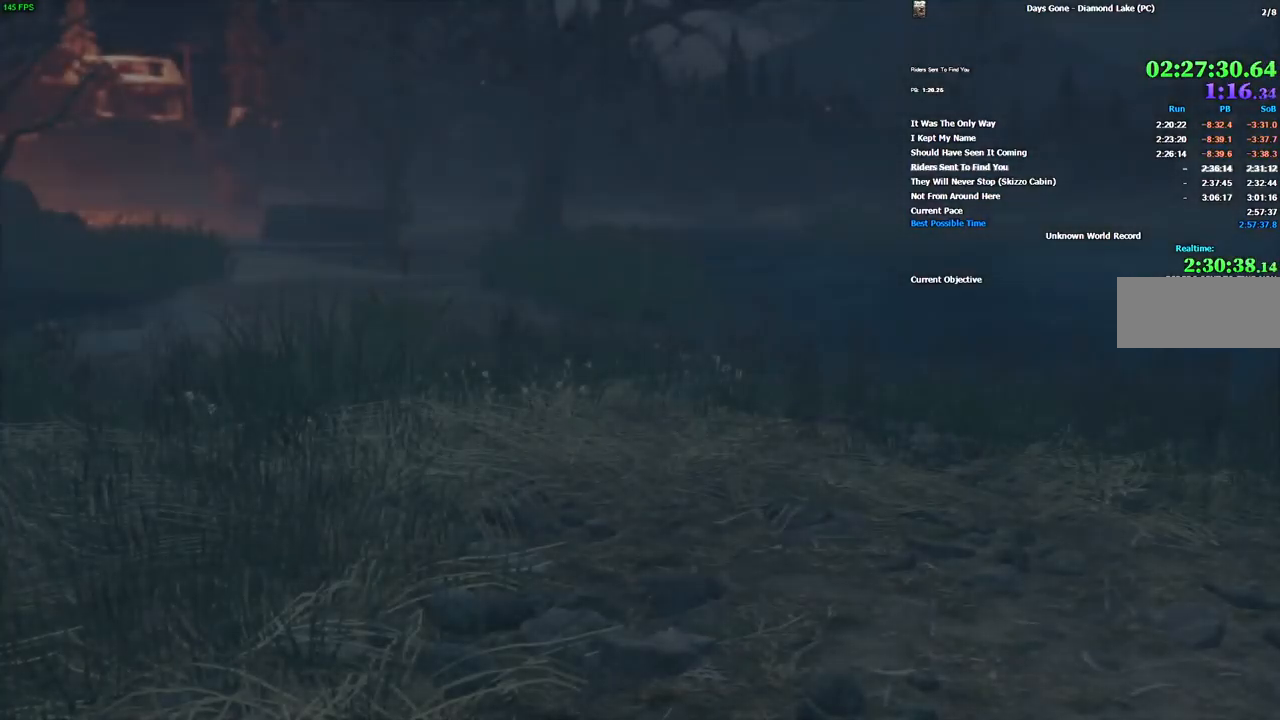
{"keys": ["space"], "mouse": [], "events": []}